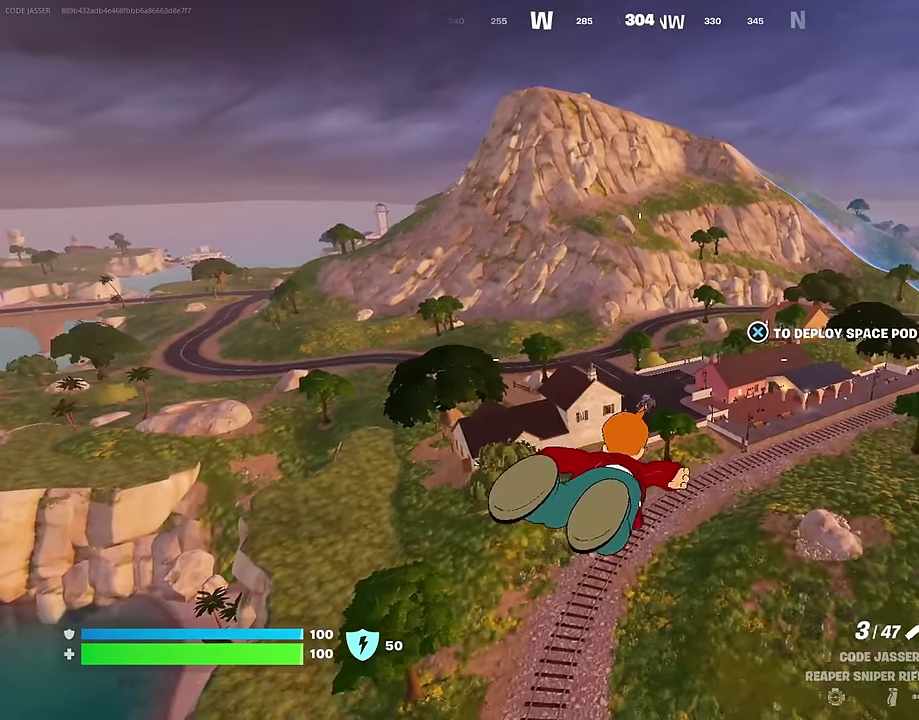
Gameplay with a controller (PlayStation layout); each line is a JSON object with the inputs held at the frame after it (dt_ms = milliseconds from this image to that frame). "events" lists button and stick changes between this image and that frame as [ms after this image, input, new state], when the widget could be followed in between. Not read: L1.
{"dt_ms": 700, "buttons": [], "left_stick": "up-left", "right_stick": "center", "events": [[700, "left_stick", "up-left"]]}
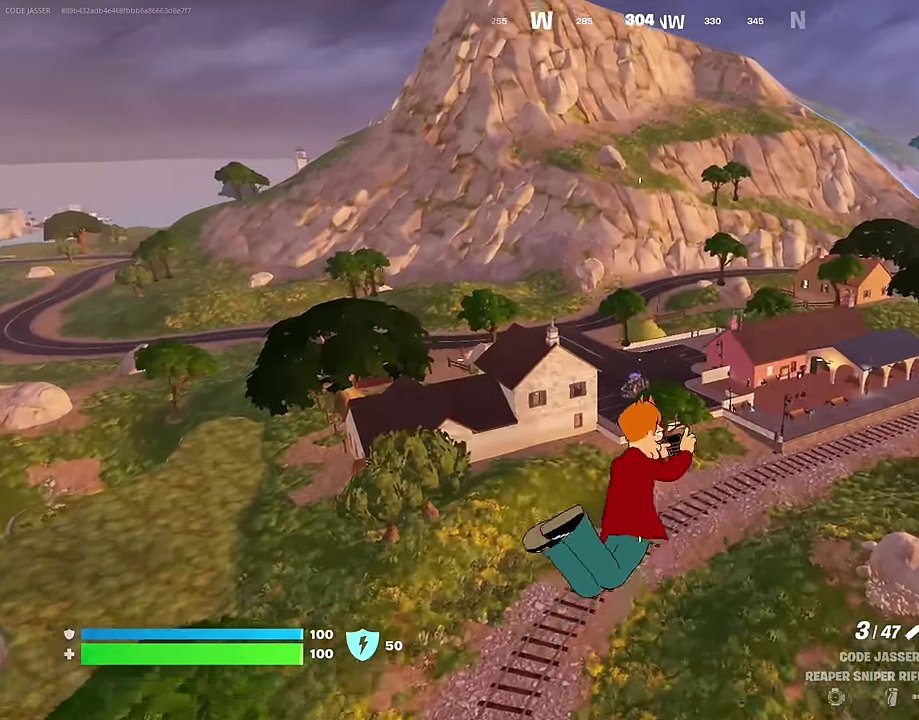
{"dt_ms": 300, "buttons": [], "left_stick": "up-left", "right_stick": "center", "events": [[33, "right_stick", "right"], [116, "right_stick", "center"]]}
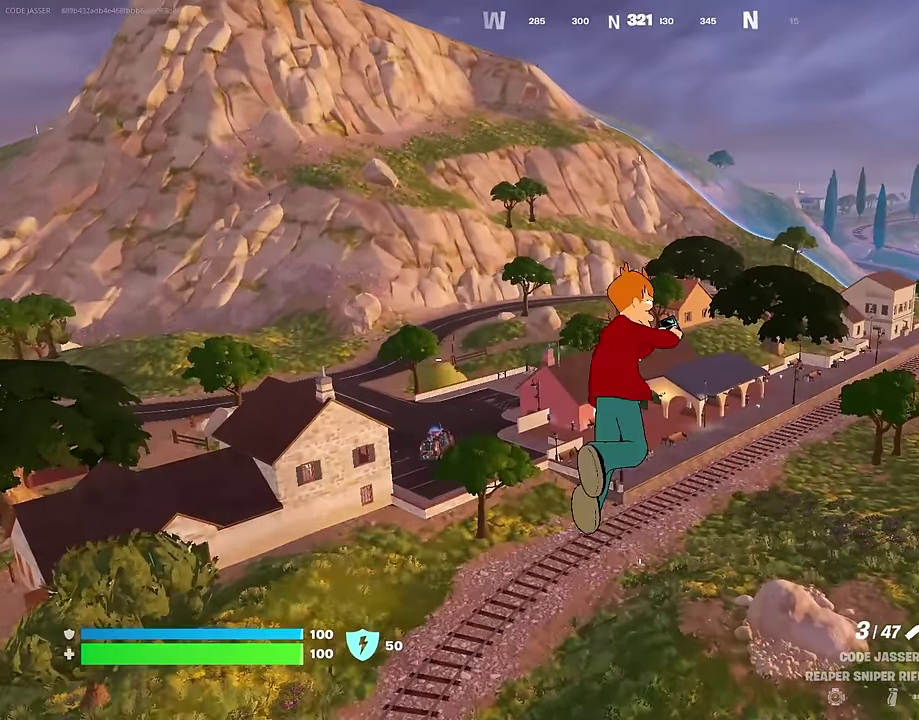
{"dt_ms": 600, "buttons": [], "left_stick": "up-left", "right_stick": "center", "events": []}
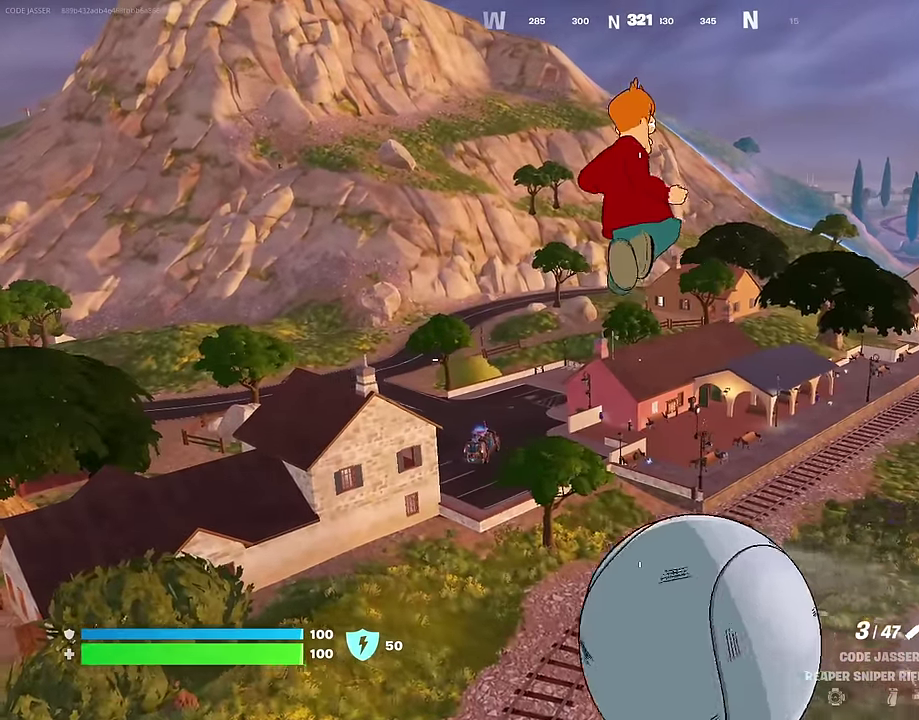
{"dt_ms": 400, "buttons": [], "left_stick": "up-left", "right_stick": "center", "events": []}
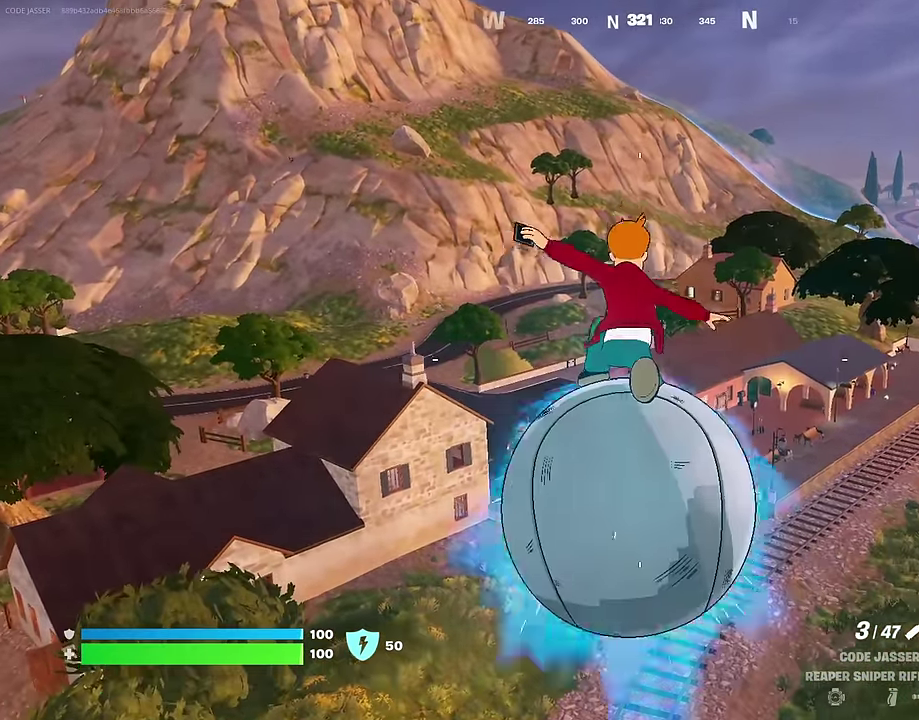
{"dt_ms": 600, "buttons": [], "left_stick": "up-left", "right_stick": "center", "events": []}
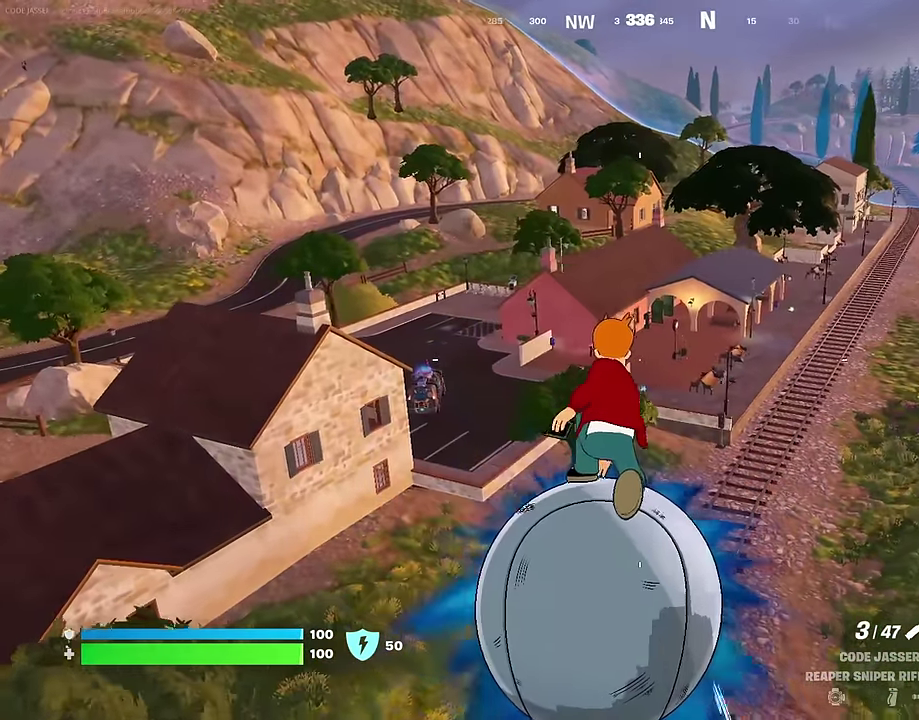
{"dt_ms": 400, "buttons": [], "left_stick": "up-left", "right_stick": "center", "events": []}
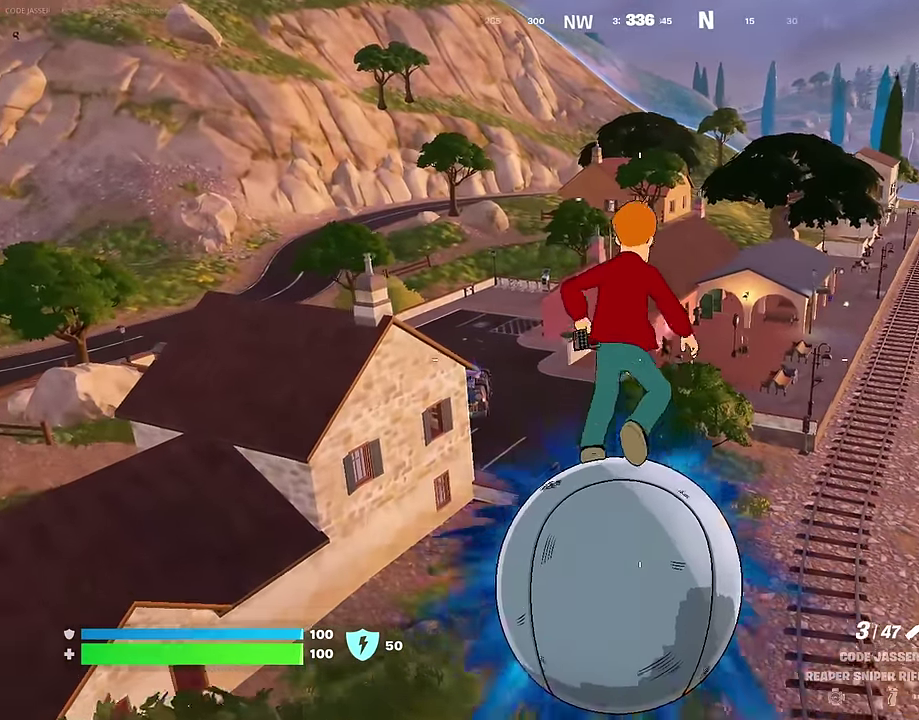
{"dt_ms": 600, "buttons": [], "left_stick": "up-left", "right_stick": "center", "events": []}
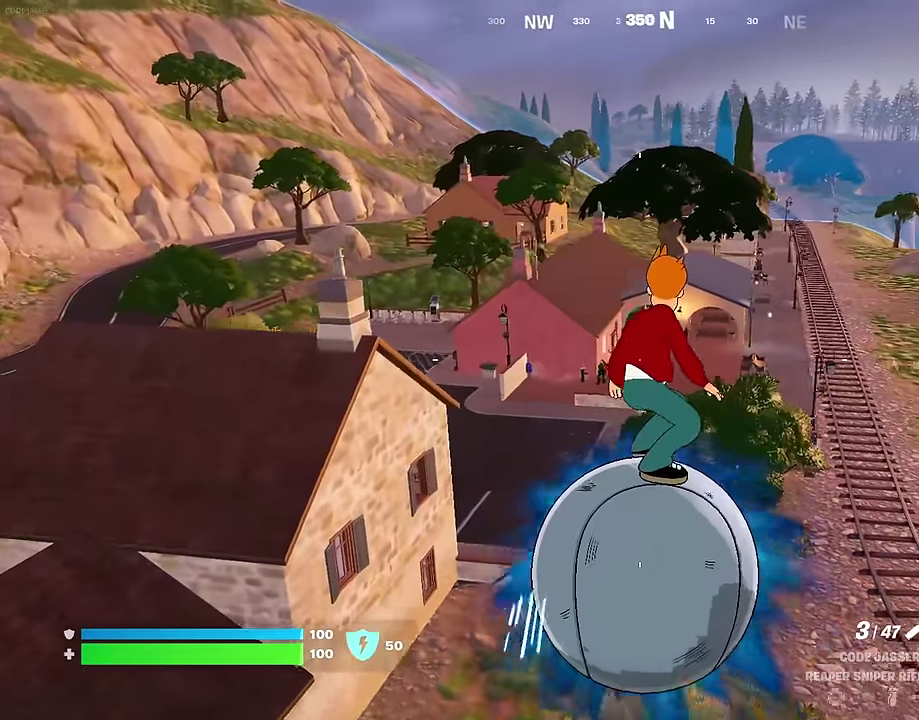
{"dt_ms": 400, "buttons": [], "left_stick": "up-left", "right_stick": "center", "events": []}
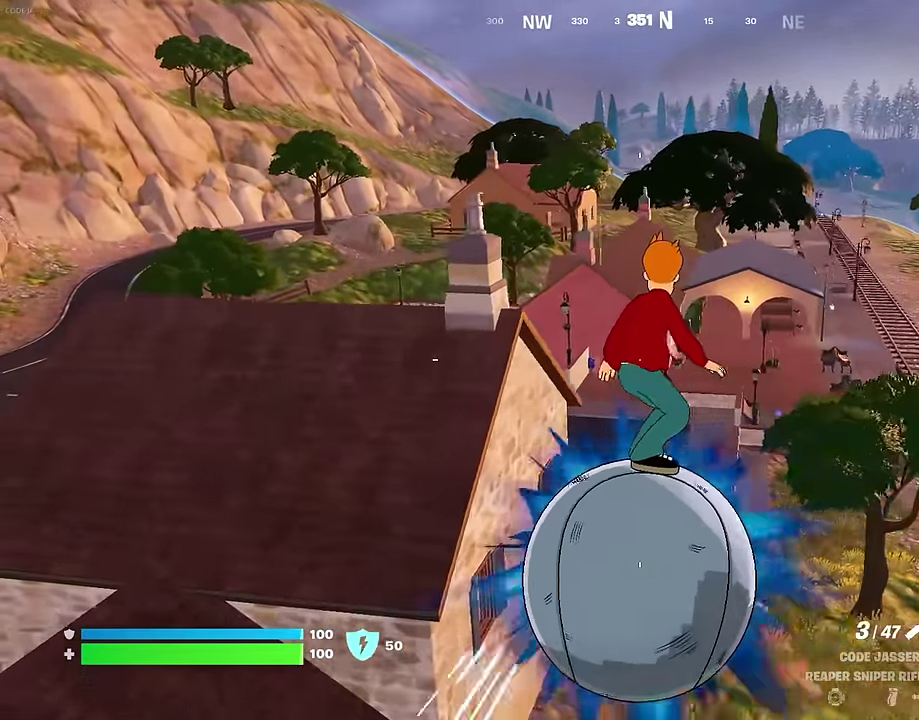
{"dt_ms": 500, "buttons": [], "left_stick": "up-left", "right_stick": "center", "events": []}
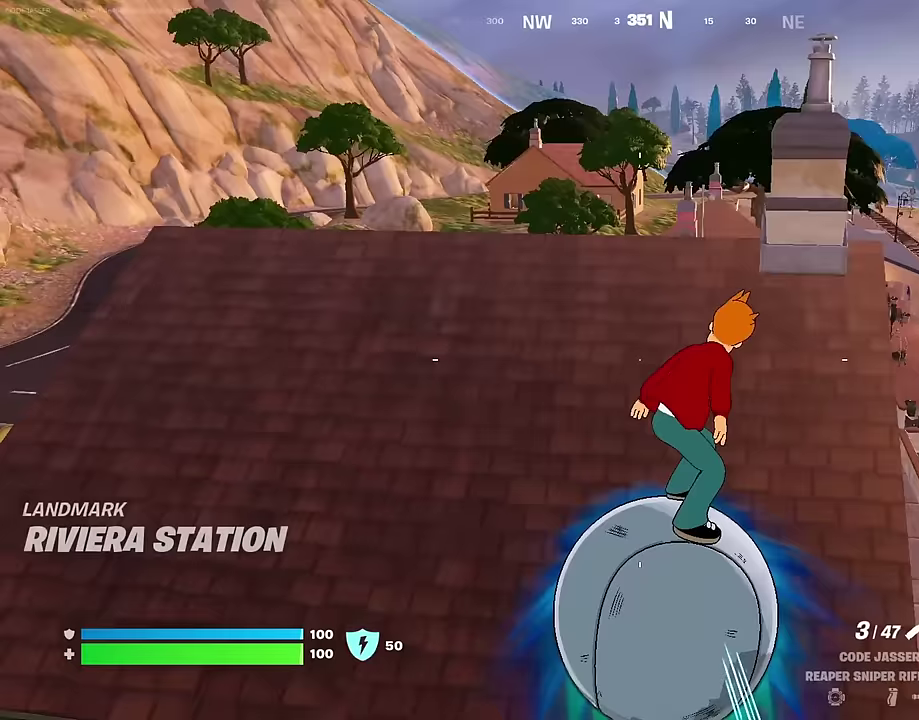
{"dt_ms": 500, "buttons": [], "left_stick": "up-left", "right_stick": "center", "events": []}
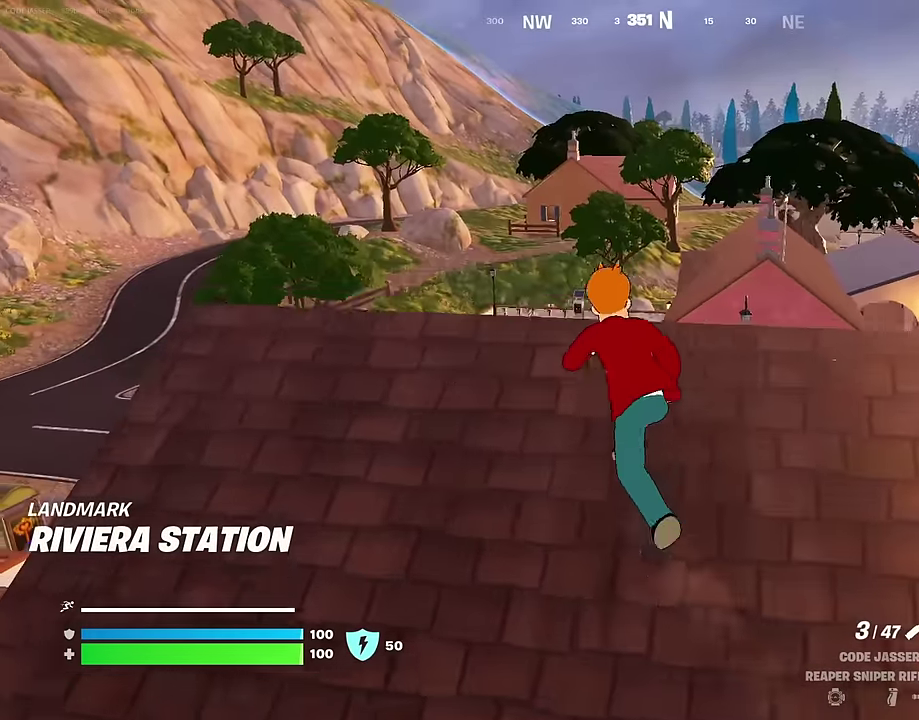
{"dt_ms": 500, "buttons": [], "left_stick": "up-left", "right_stick": "center", "events": []}
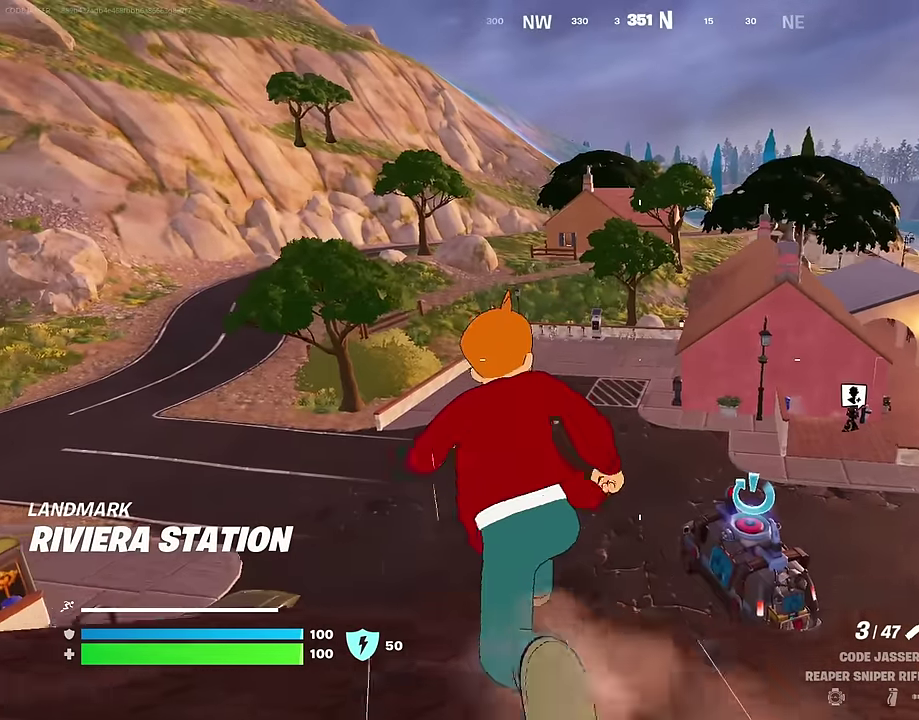
{"dt_ms": 500, "buttons": [], "left_stick": "up-left", "right_stick": "center", "events": []}
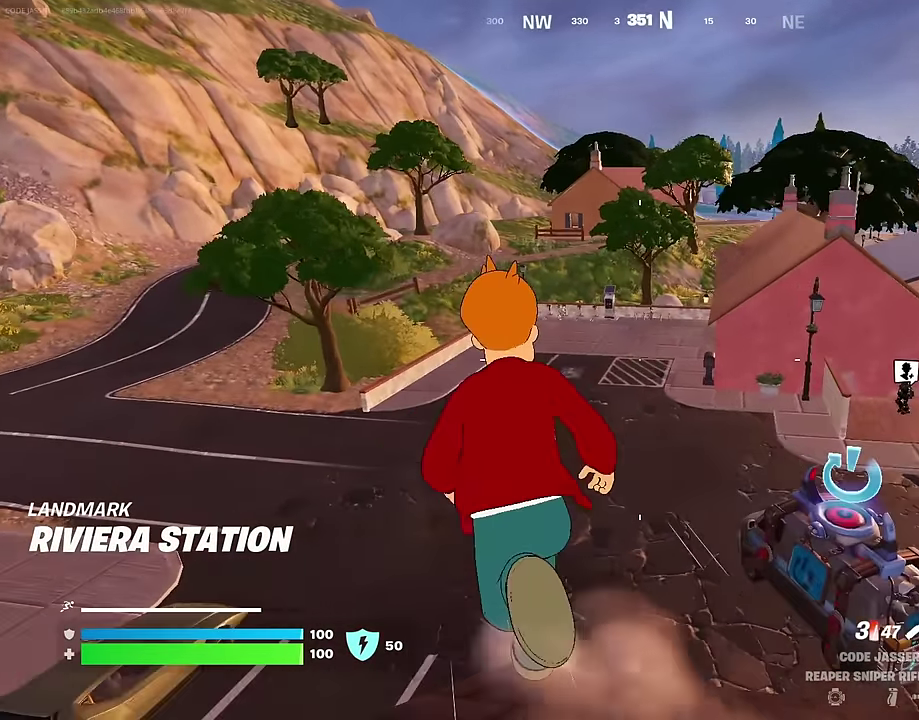
{"dt_ms": 500, "buttons": [], "left_stick": "up-left", "right_stick": "center", "events": []}
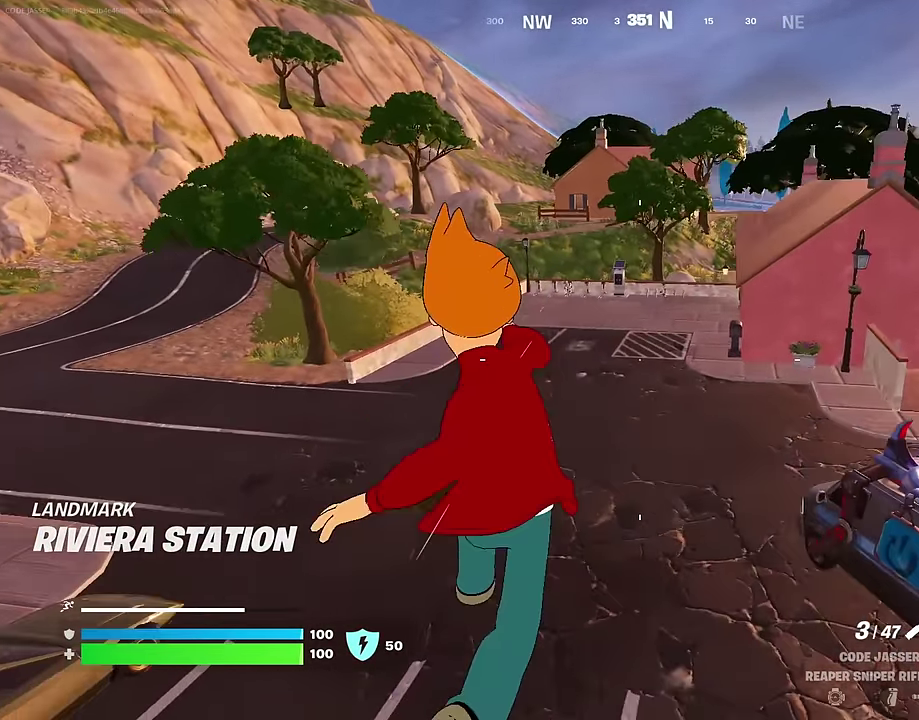
{"dt_ms": 500, "buttons": [], "left_stick": "up-left", "right_stick": "center", "events": []}
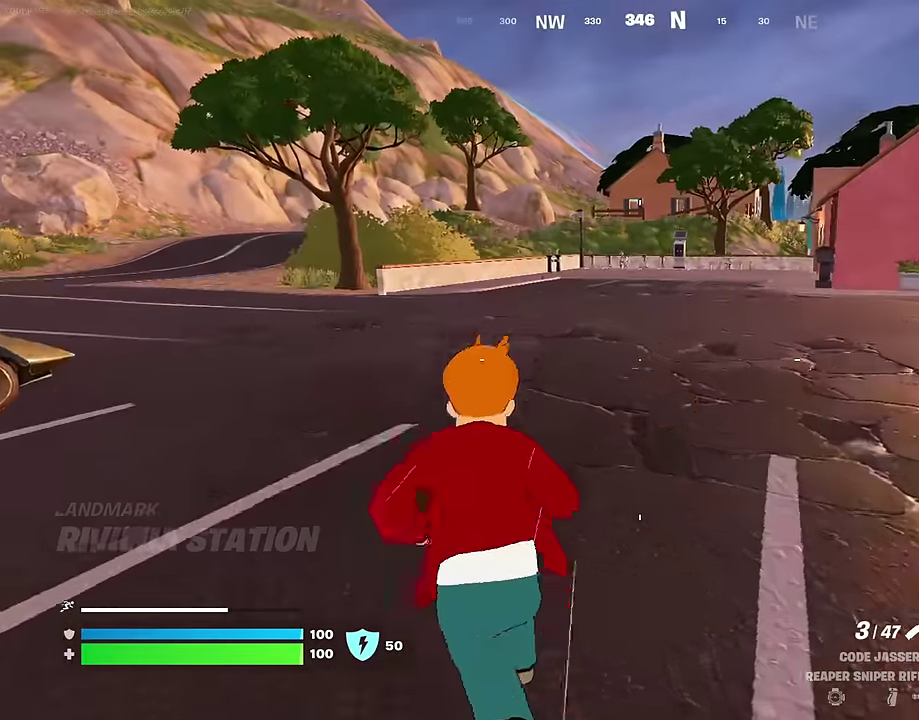
{"dt_ms": 500, "buttons": [], "left_stick": "up-left", "right_stick": "center", "events": []}
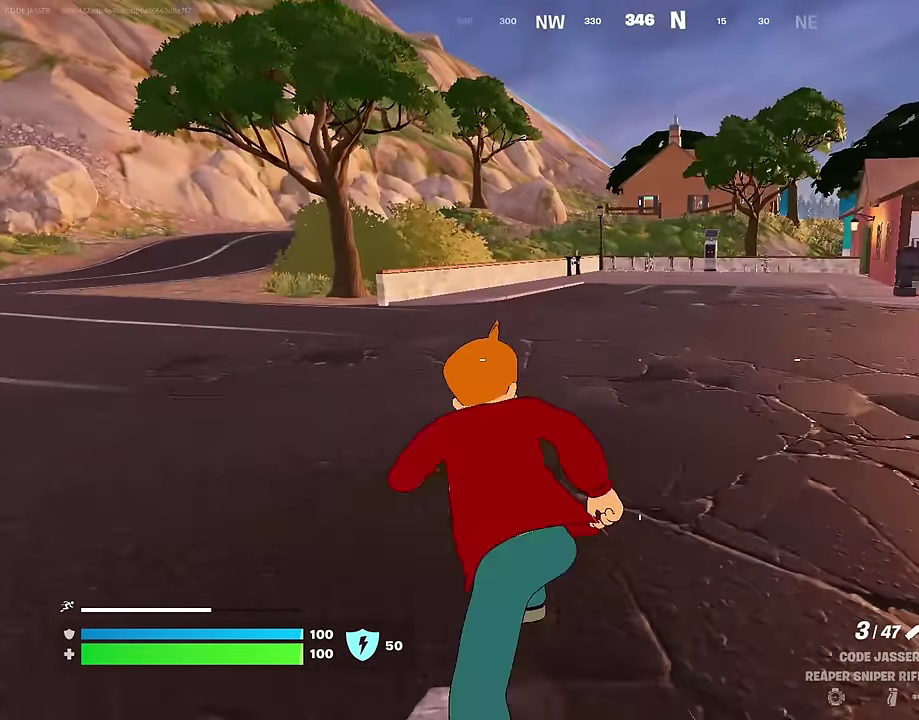
{"dt_ms": 500, "buttons": [], "left_stick": "up-left", "right_stick": "center", "events": []}
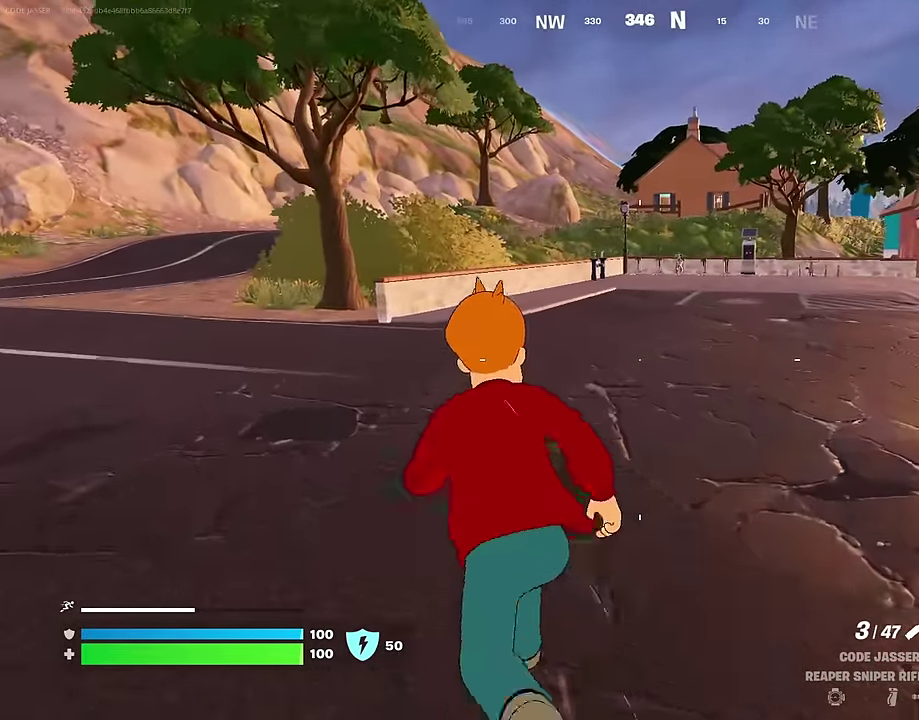
{"dt_ms": 400, "buttons": [], "left_stick": "up", "right_stick": "center", "events": [[33, "left_stick", "up"], [117, "left_stick", "up-right"], [350, "left_stick", "up"]]}
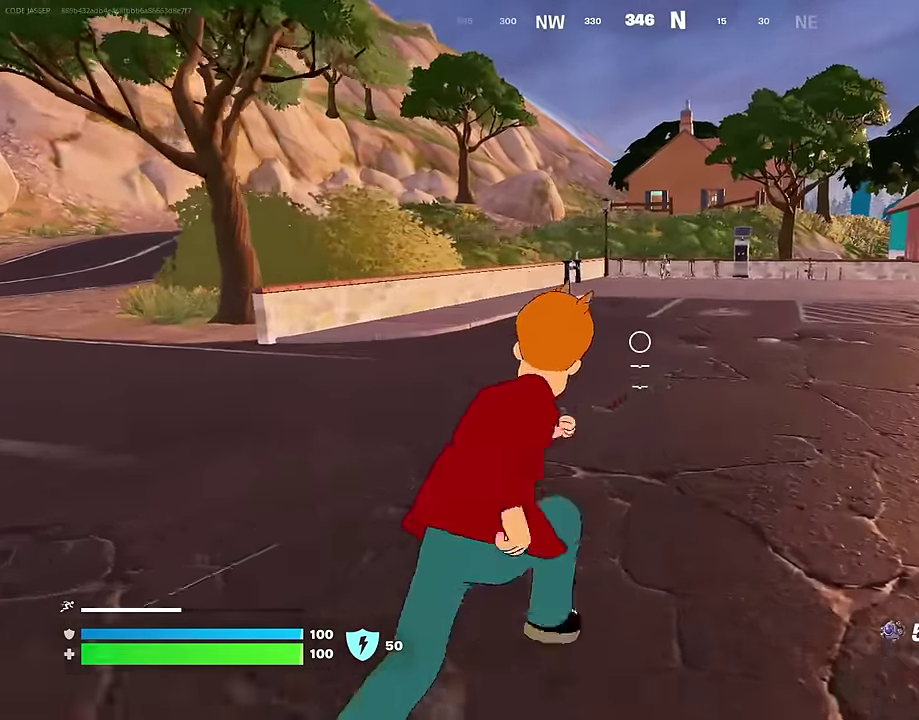
{"dt_ms": 600, "buttons": [], "left_stick": "up-left", "right_stick": "down", "events": [[83, "left_stick", "center"], [333, "left_stick", "up"], [333, "right_stick", "down"], [383, "R2", "down"], [383, "right_stick", "down-right"], [467, "R2", "up"], [500, "right_stick", "down"], [583, "left_stick", "up-left"]]}
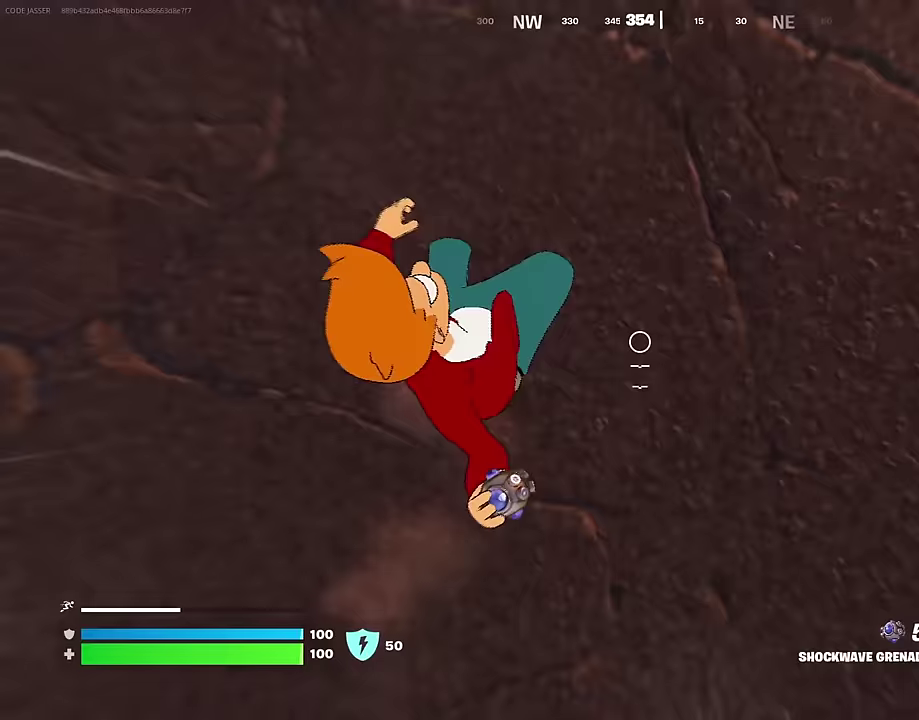
{"dt_ms": 400, "buttons": [], "left_stick": "up-left", "right_stick": "center", "events": [[50, "left_stick", "center"], [117, "left_stick", "up-left"], [117, "right_stick", "up"], [283, "CROSS", "down"], [383, "CROSS", "up"], [400, "right_stick", "center"]]}
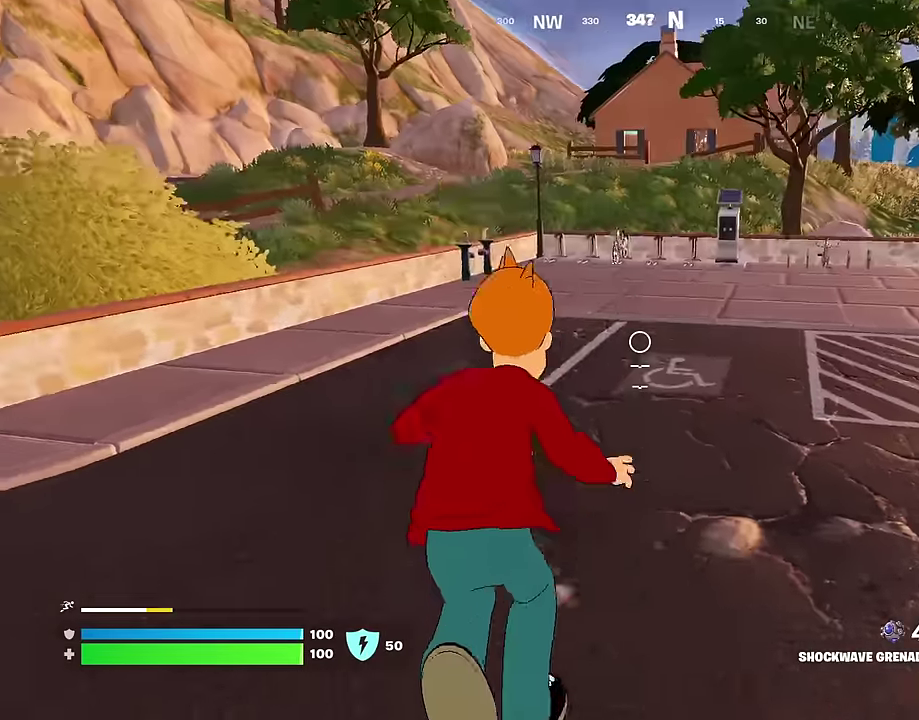
{"dt_ms": 600, "buttons": [], "left_stick": "up-left", "right_stick": "center", "events": [[50, "left_stick", "up"], [333, "left_stick", "up-left"], [433, "R1", "down"], [483, "R1", "up"]]}
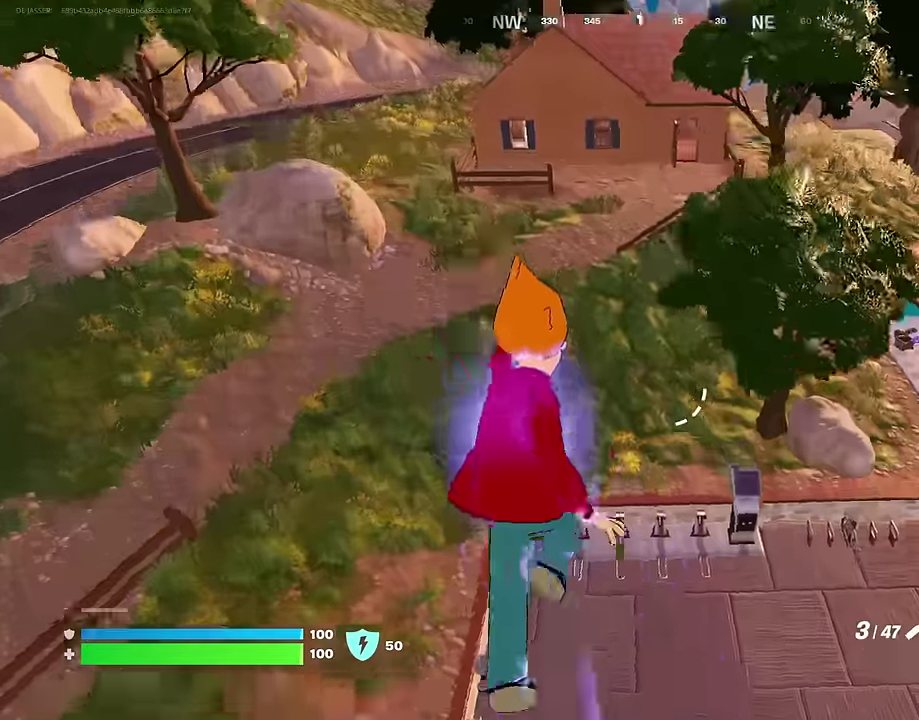
{"dt_ms": 400, "buttons": [], "left_stick": "up-left", "right_stick": "center", "events": []}
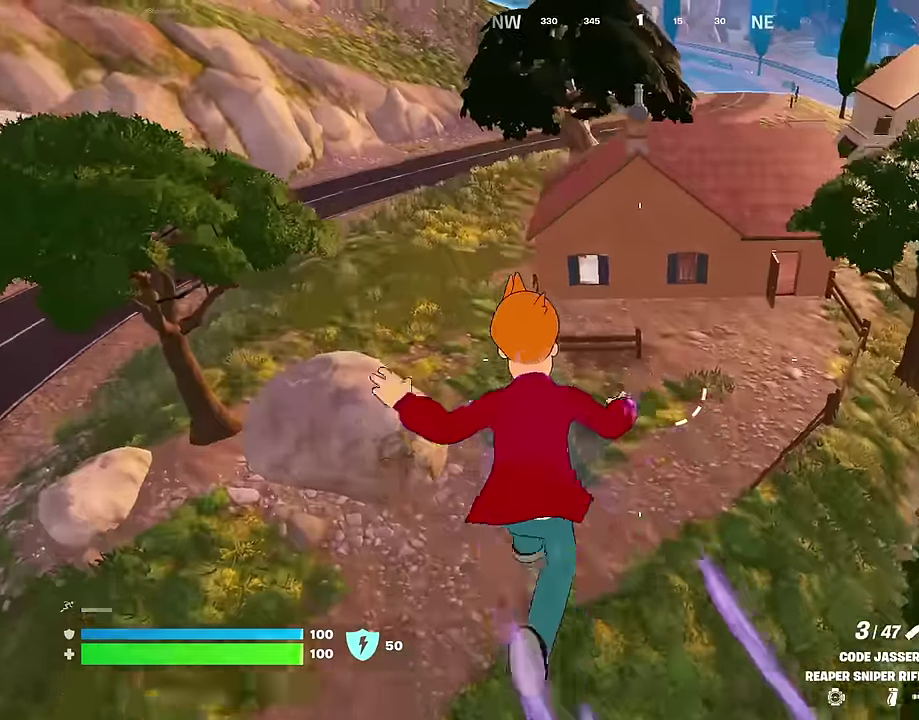
{"dt_ms": 600, "buttons": [], "left_stick": "down-left", "right_stick": "center", "events": [[150, "right_stick", "right"], [217, "left_stick", "left"], [283, "left_stick", "down-left"], [417, "right_stick", "center"]]}
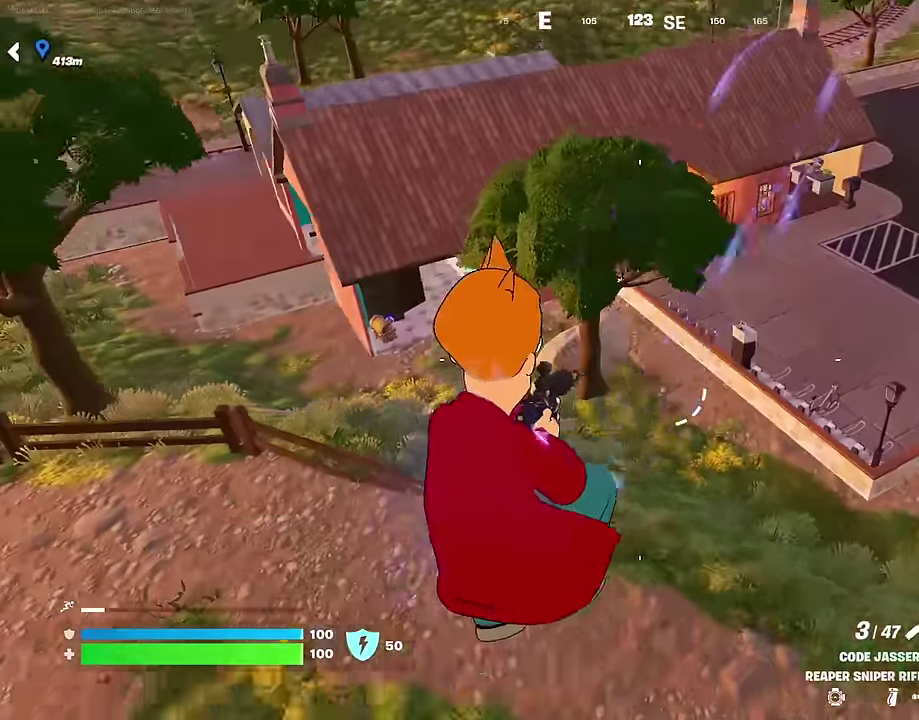
{"dt_ms": 300, "buttons": ["R3"], "left_stick": "down-left", "right_stick": "center"}
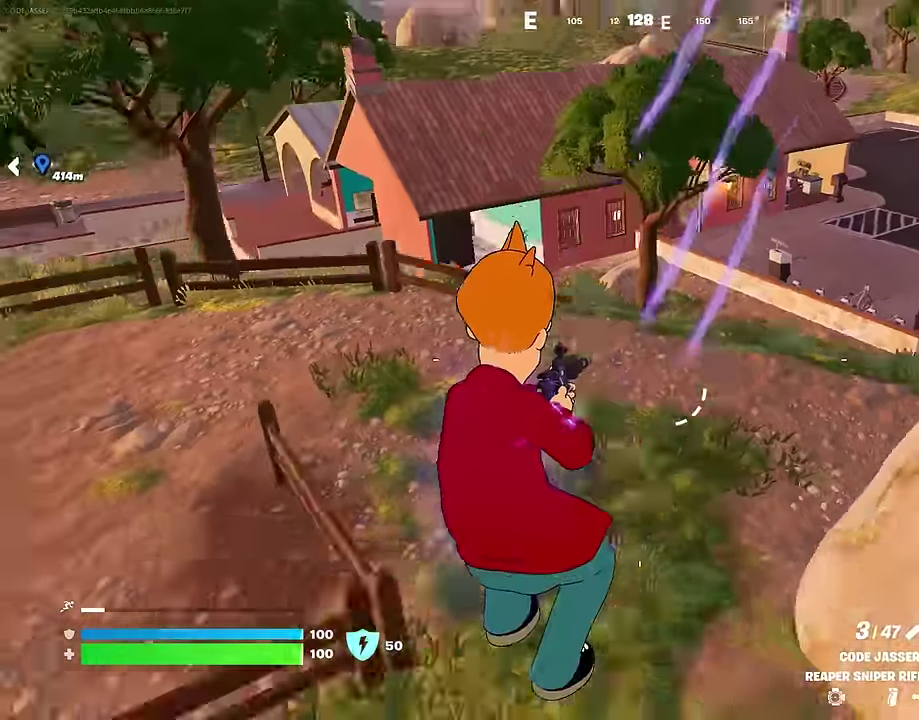
{"dt_ms": 700, "buttons": [], "left_stick": "up-left", "right_stick": "center"}
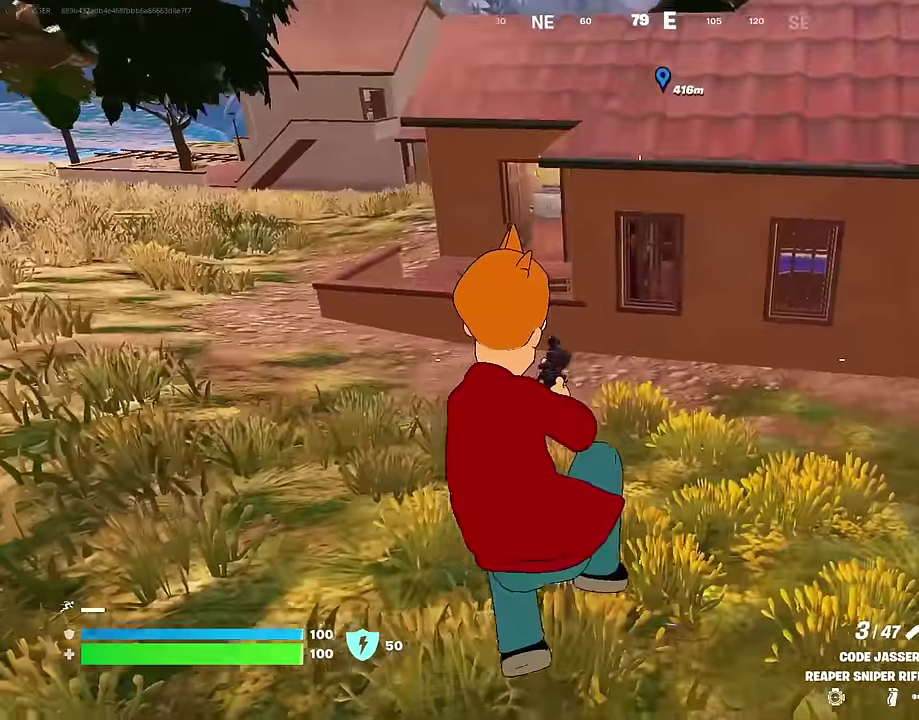
{"dt_ms": 300, "buttons": [], "left_stick": "up-left", "right_stick": "center", "events": []}
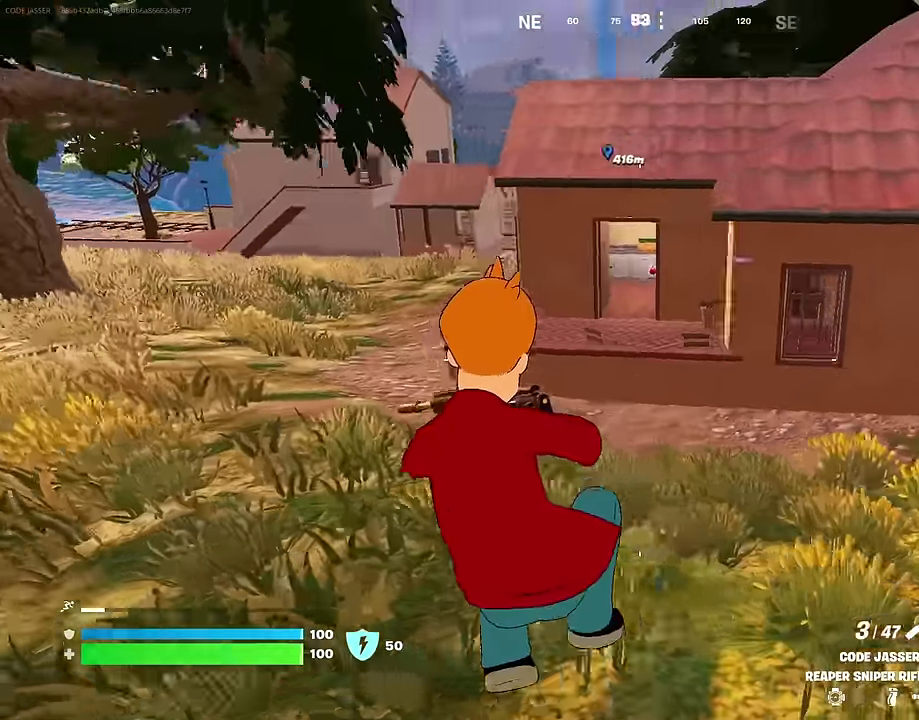
{"dt_ms": 700, "buttons": [], "left_stick": "up-left", "right_stick": "center", "events": [[317, "CROSS", "down"], [367, "CROSS", "up"]]}
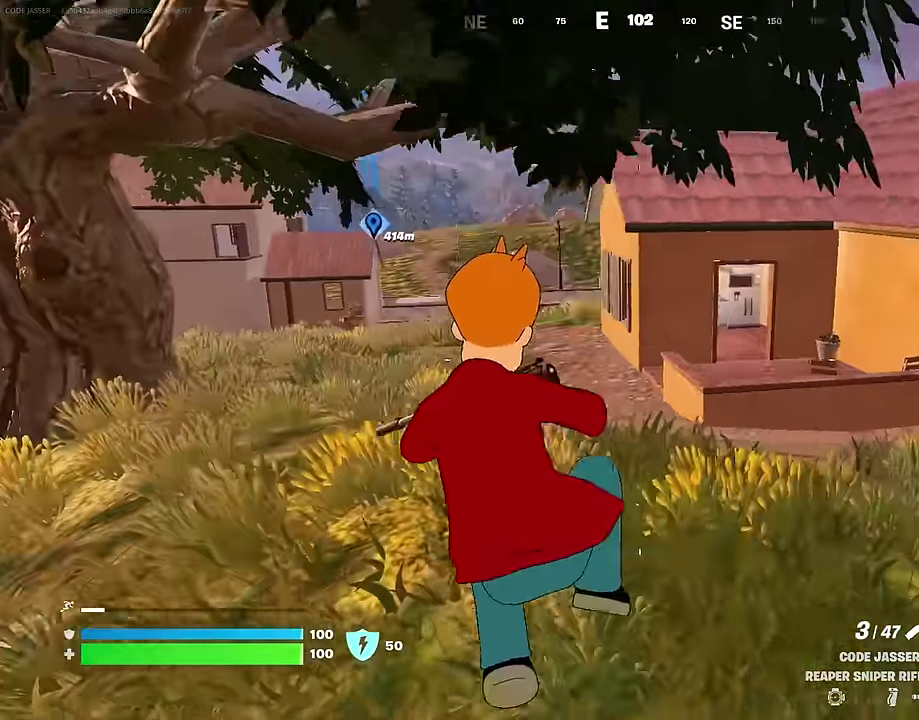
{"dt_ms": 300, "buttons": [], "left_stick": "up-left", "right_stick": "center", "events": []}
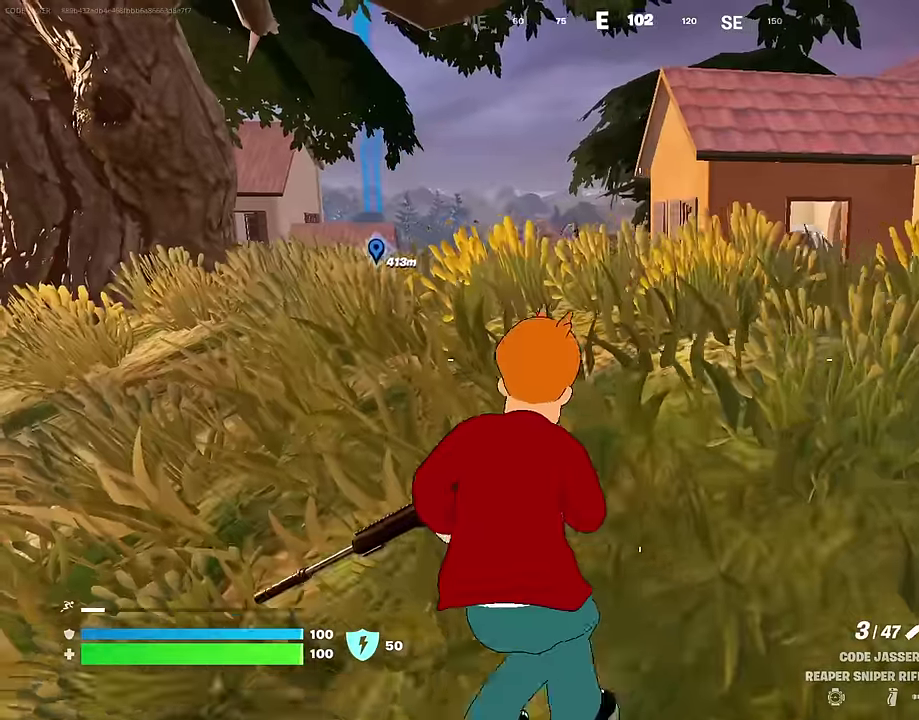
{"dt_ms": 700, "buttons": [], "left_stick": "up-left", "right_stick": "center", "events": [[33, "right_stick", "left"], [117, "right_stick", "center"], [150, "left_stick", "up-right"], [433, "left_stick", "up"], [483, "left_stick", "up-left"]]}
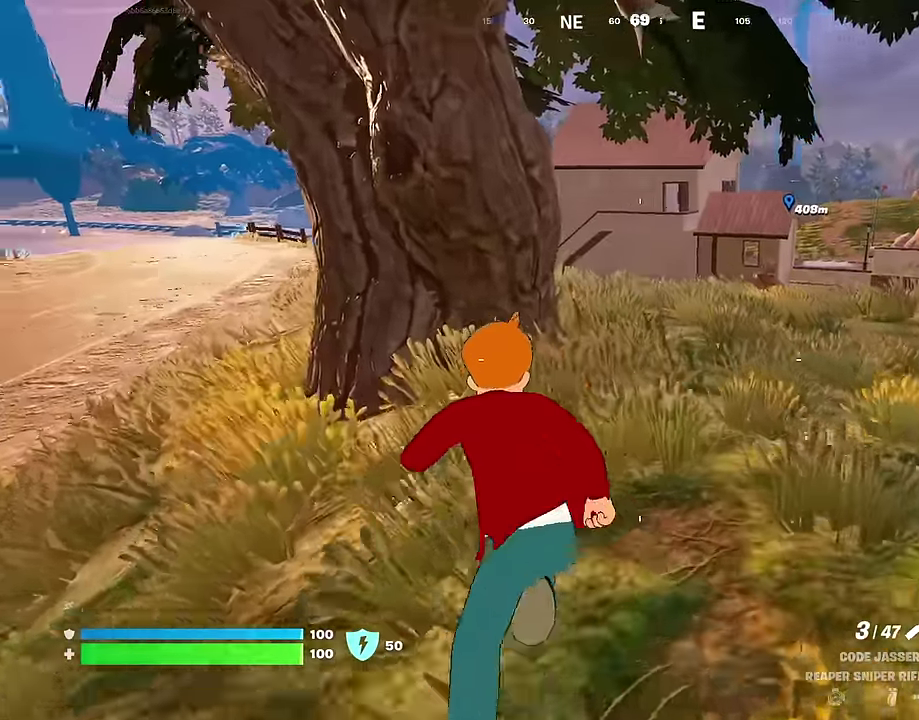
{"dt_ms": 300, "buttons": [], "left_stick": "up-left", "right_stick": "center", "events": [[17, "left_stick", "up"], [17, "right_stick", "right"], [100, "left_stick", "up-left"], [133, "right_stick", "center"]]}
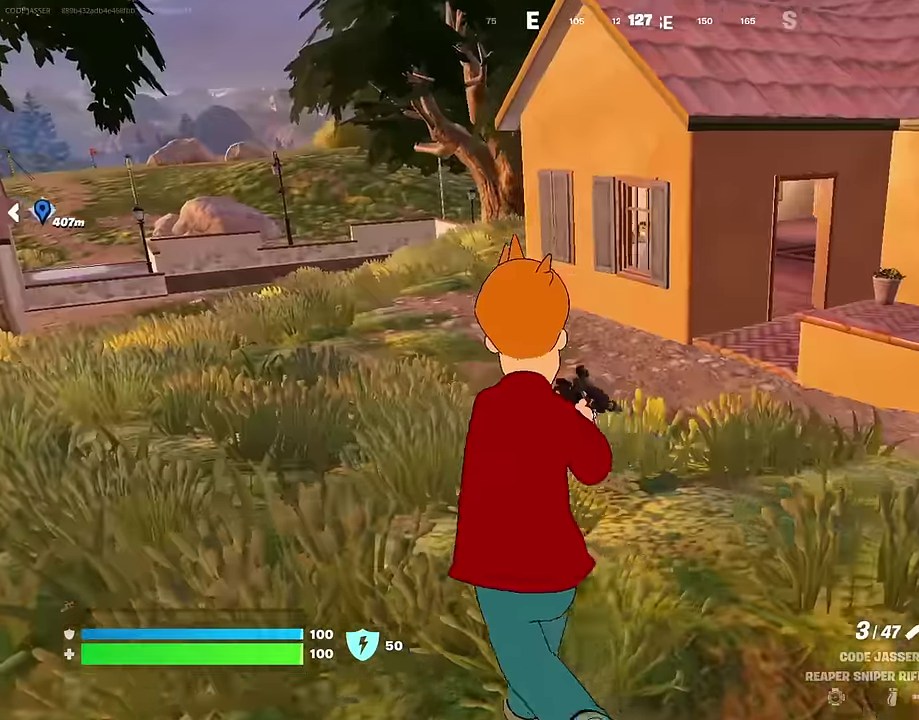
{"dt_ms": 900, "buttons": [], "left_stick": "up", "right_stick": "center", "events": [[383, "right_stick", "left"], [483, "left_stick", "up-right"], [550, "right_stick", "center"], [617, "left_stick", "up"]]}